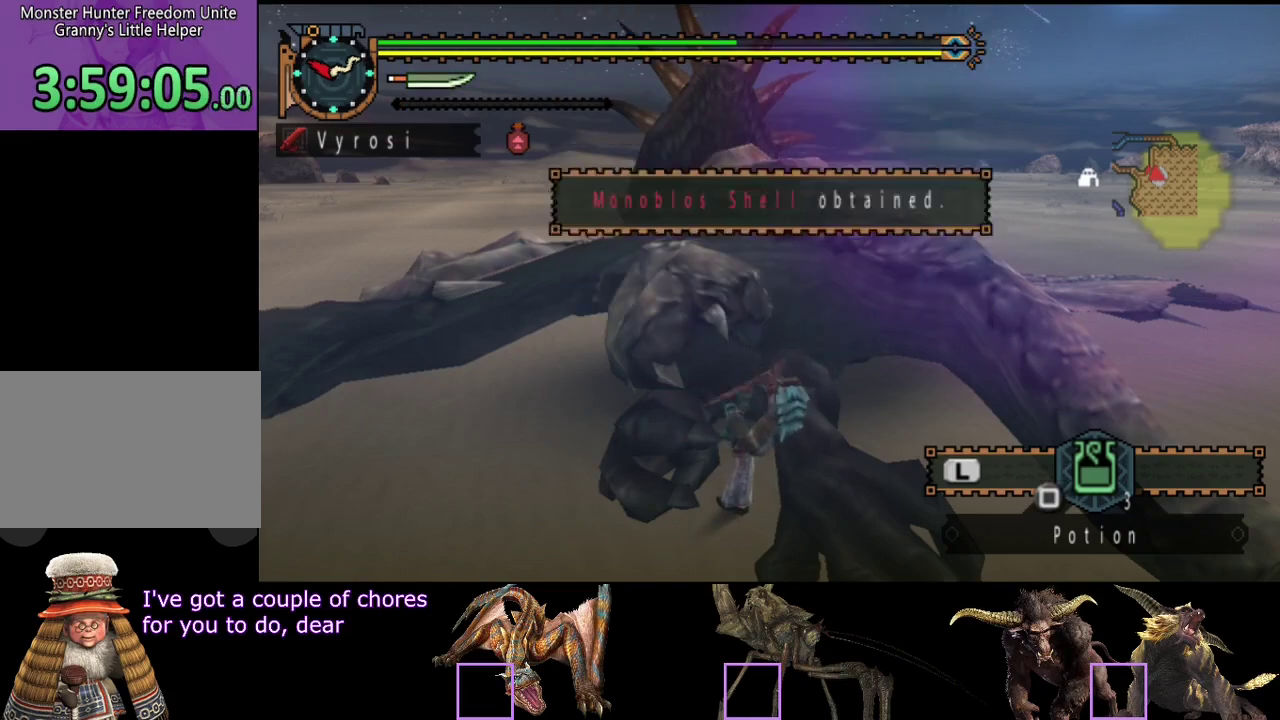
Gameplay with a controller (PlayStation layout); each line is a JSON object with the inputs held at the frame after it. "events" lists button and stick changes between this image and that frame as [ms after this image, input, new state], when the widget could be followed in between. Not read: L3 R3.
{"buttons": [], "left_stick": "down-right", "right_stick": "center", "events": []}
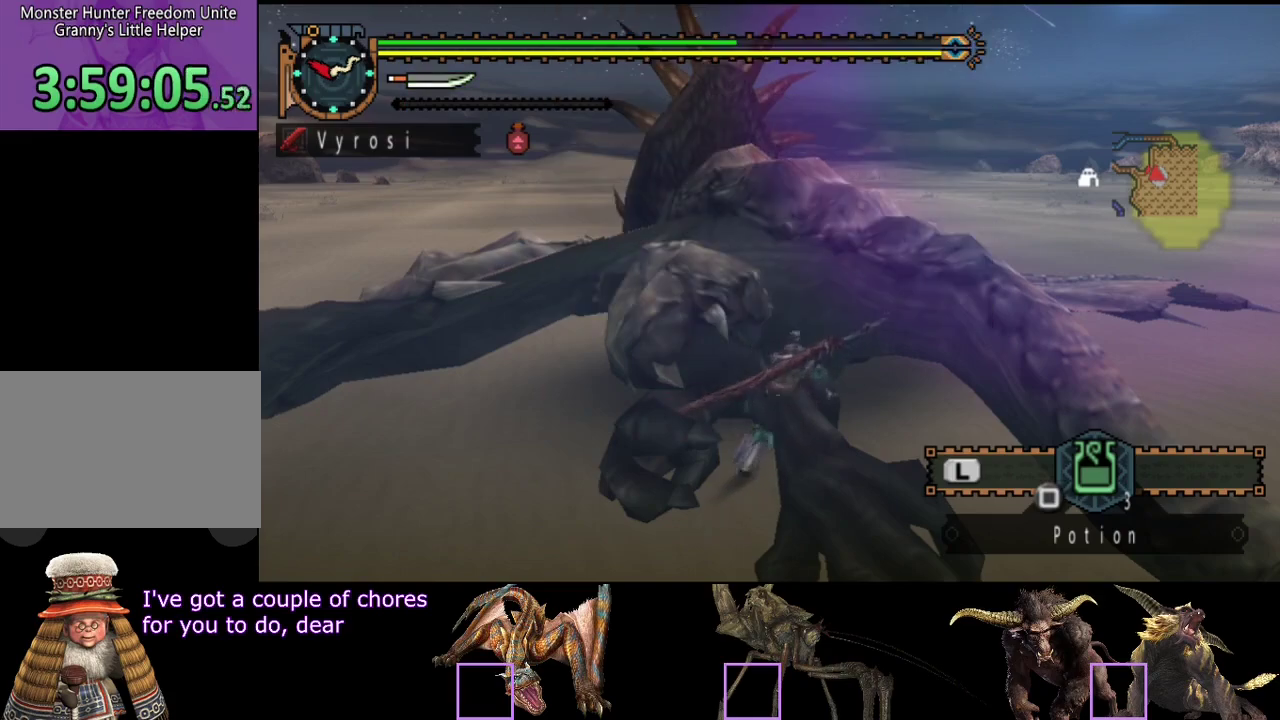
{"buttons": [], "left_stick": "center", "right_stick": "center", "events": [[117, "left_stick", "center"]]}
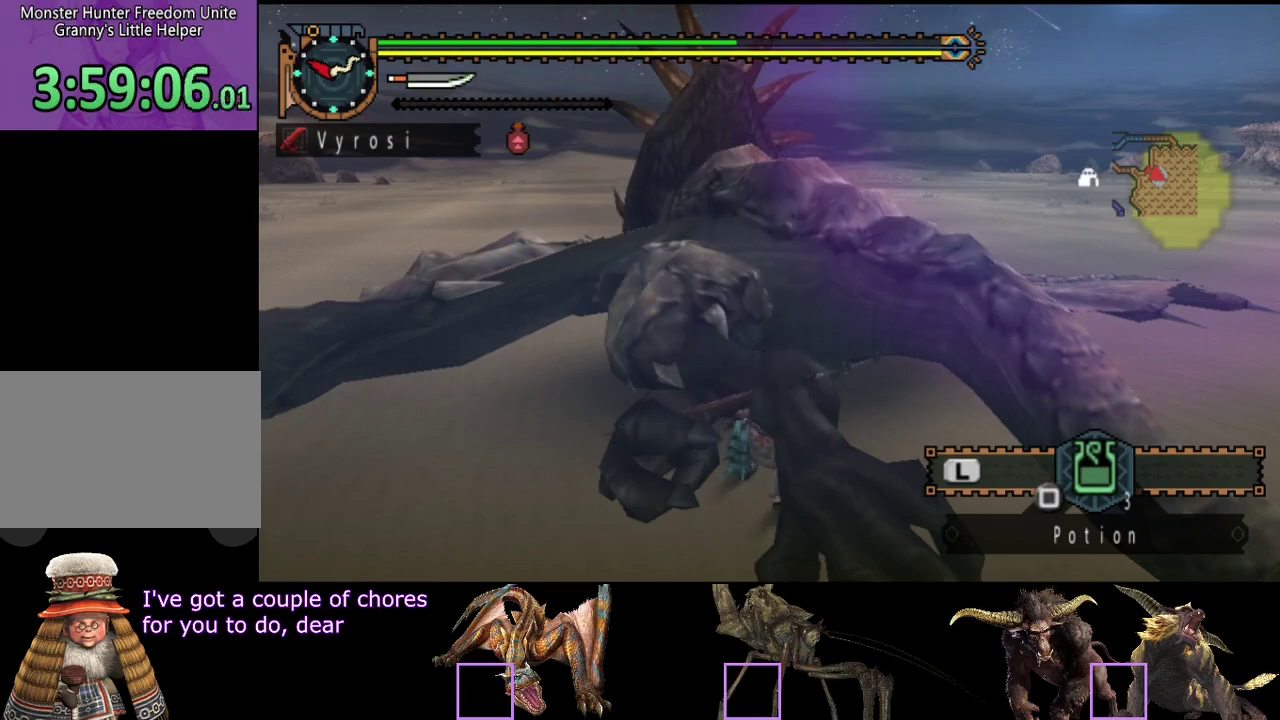
{"buttons": [], "left_stick": "down-right", "right_stick": "center", "events": [[383, "left_stick", "down-right"]]}
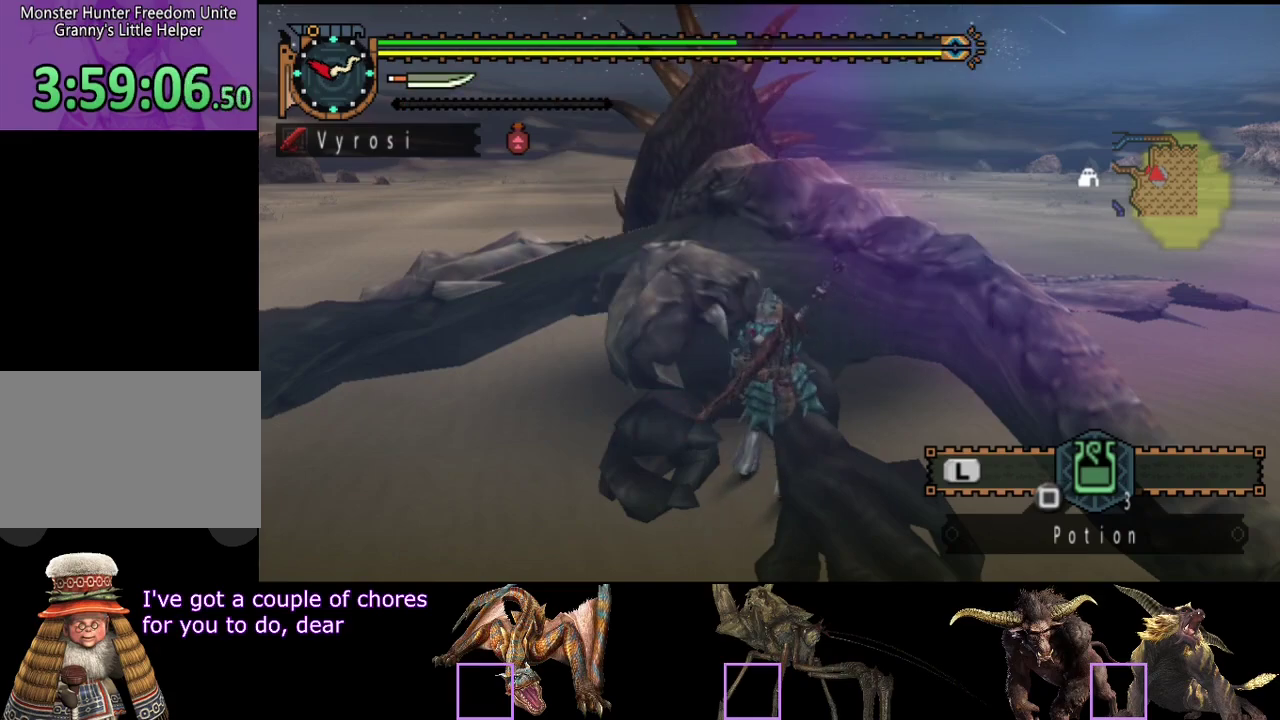
{"buttons": ["R2"], "left_stick": "down-right", "right_stick": "right", "events": [[467, "right_stick", "right"], [500, "R2", "down"]]}
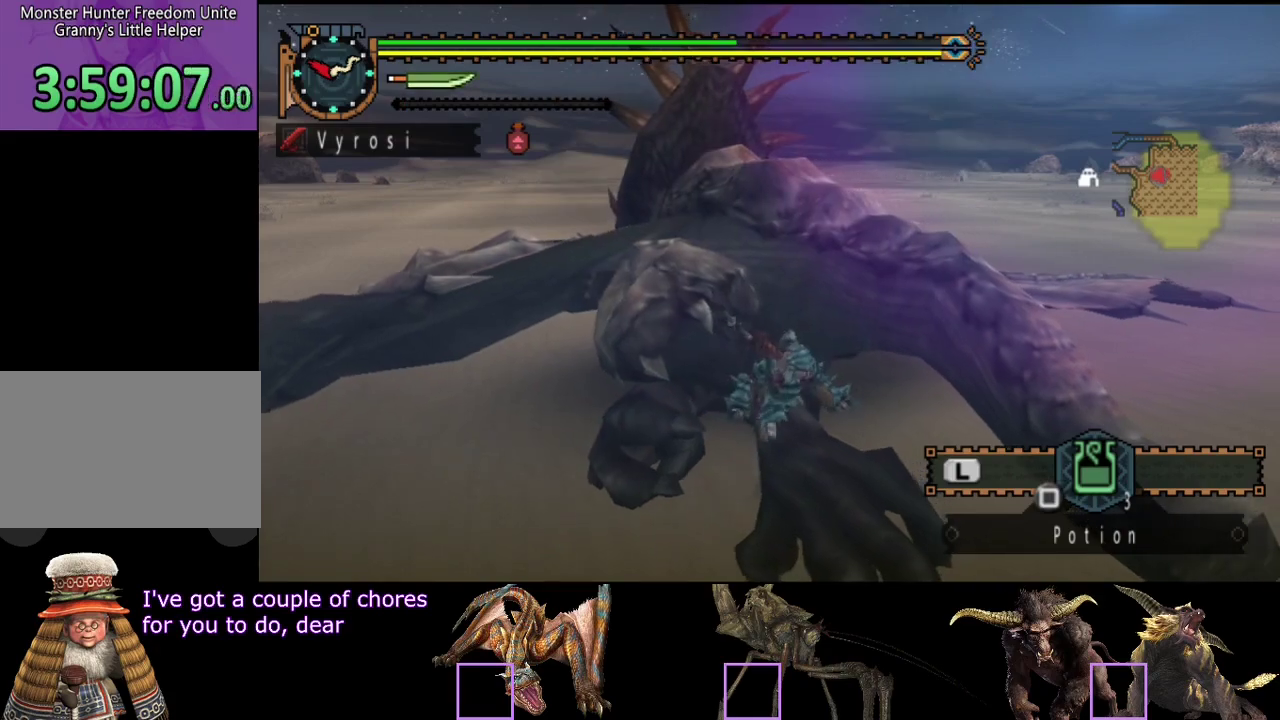
{"buttons": ["R2"], "left_stick": "up-right", "right_stick": "right", "events": [[200, "left_stick", "right"], [433, "left_stick", "up-right"]]}
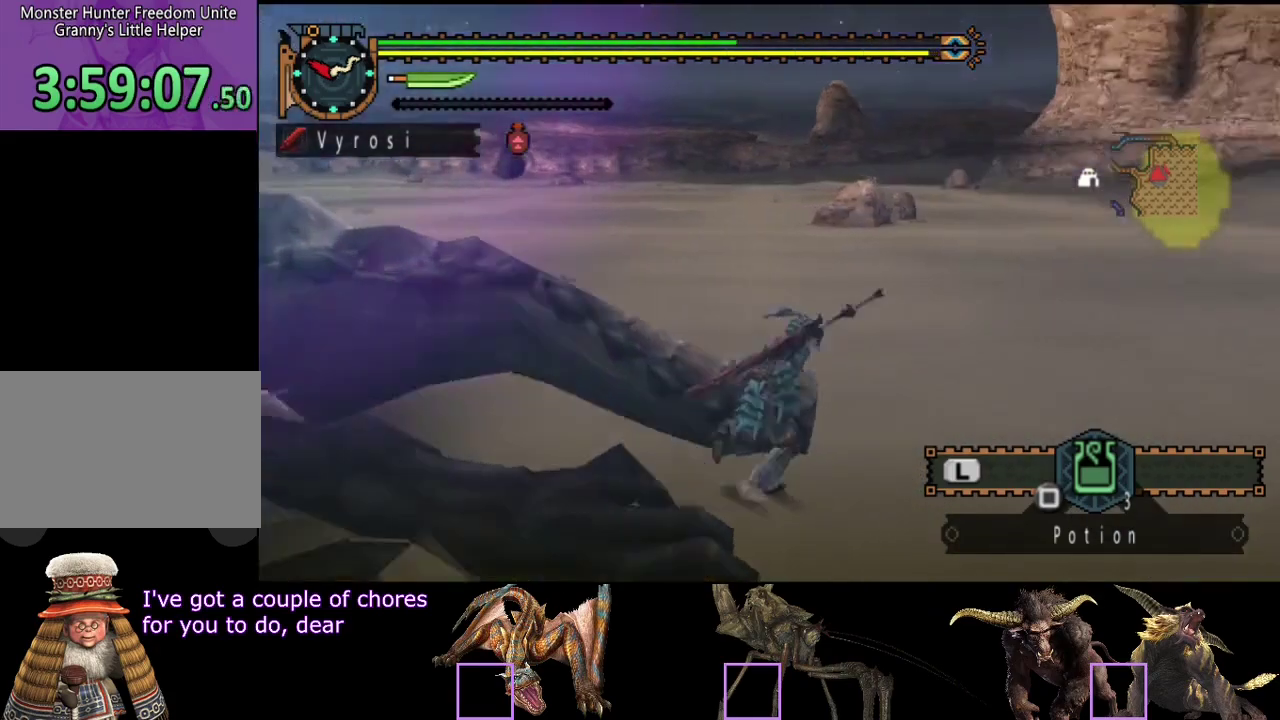
{"buttons": ["R2"], "left_stick": "up", "right_stick": "center", "events": [[200, "right_stick", "center"], [317, "left_stick", "up"]]}
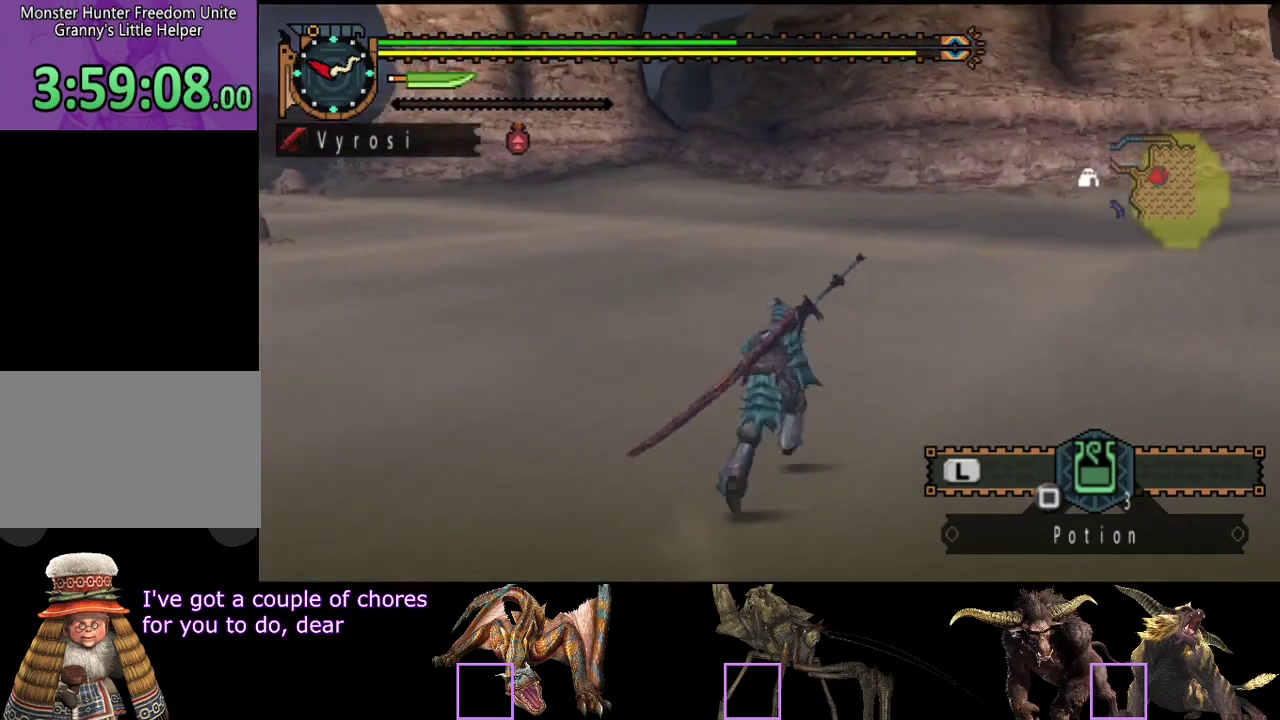
{"buttons": ["R2"], "left_stick": "up", "right_stick": "center", "events": [[183, "right_stick", "right"], [450, "right_stick", "center"]]}
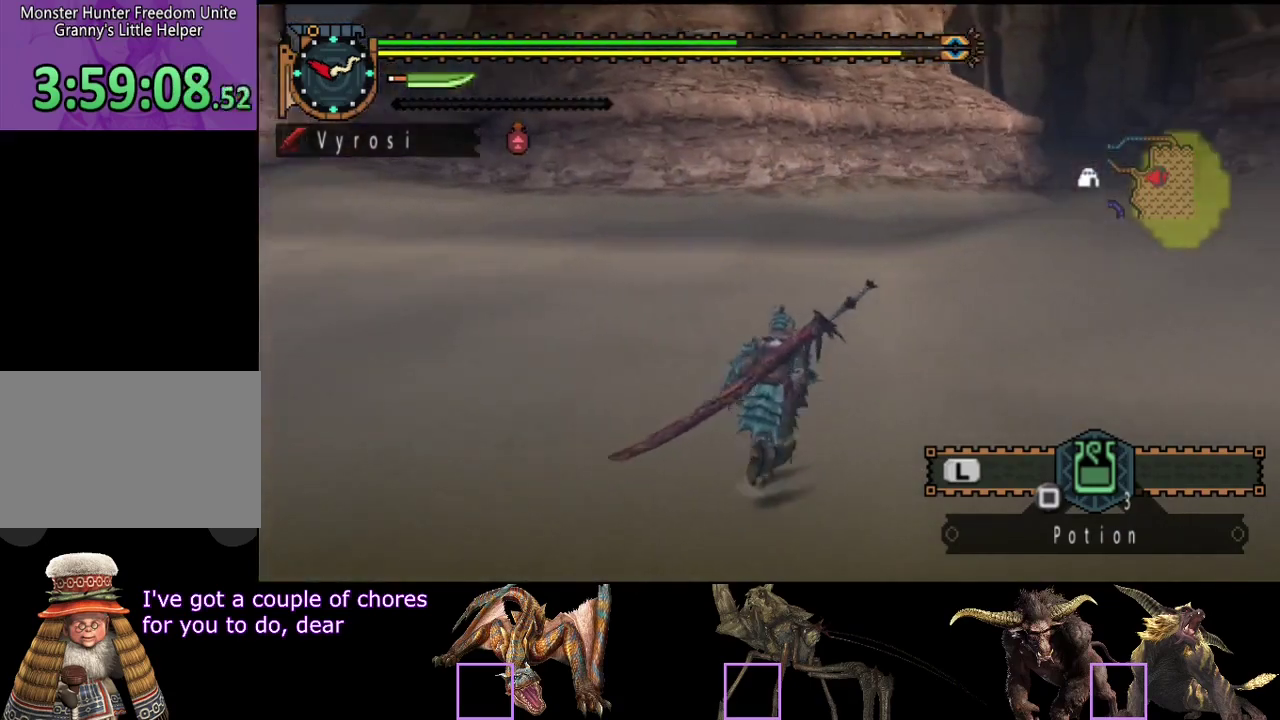
{"buttons": ["R2"], "left_stick": "up", "right_stick": "right", "events": [[417, "right_stick", "right"]]}
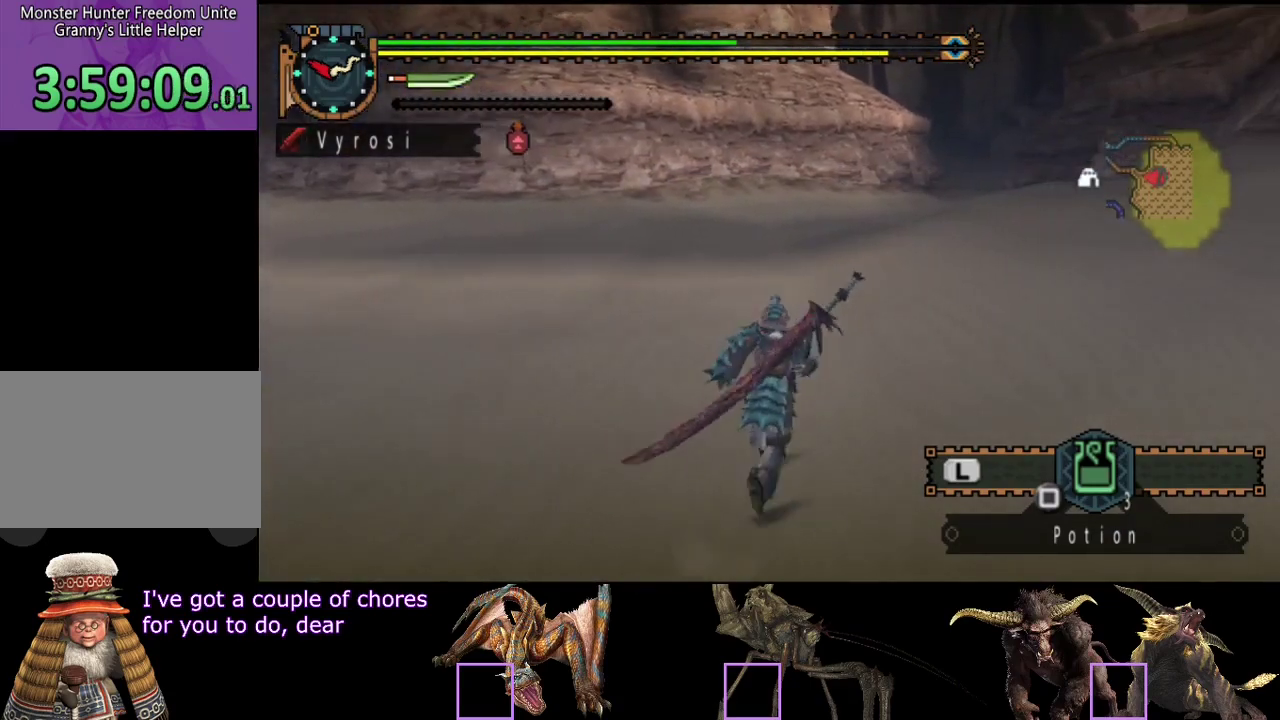
{"buttons": ["R2"], "left_stick": "up", "right_stick": "center", "events": [[83, "right_stick", "center"]]}
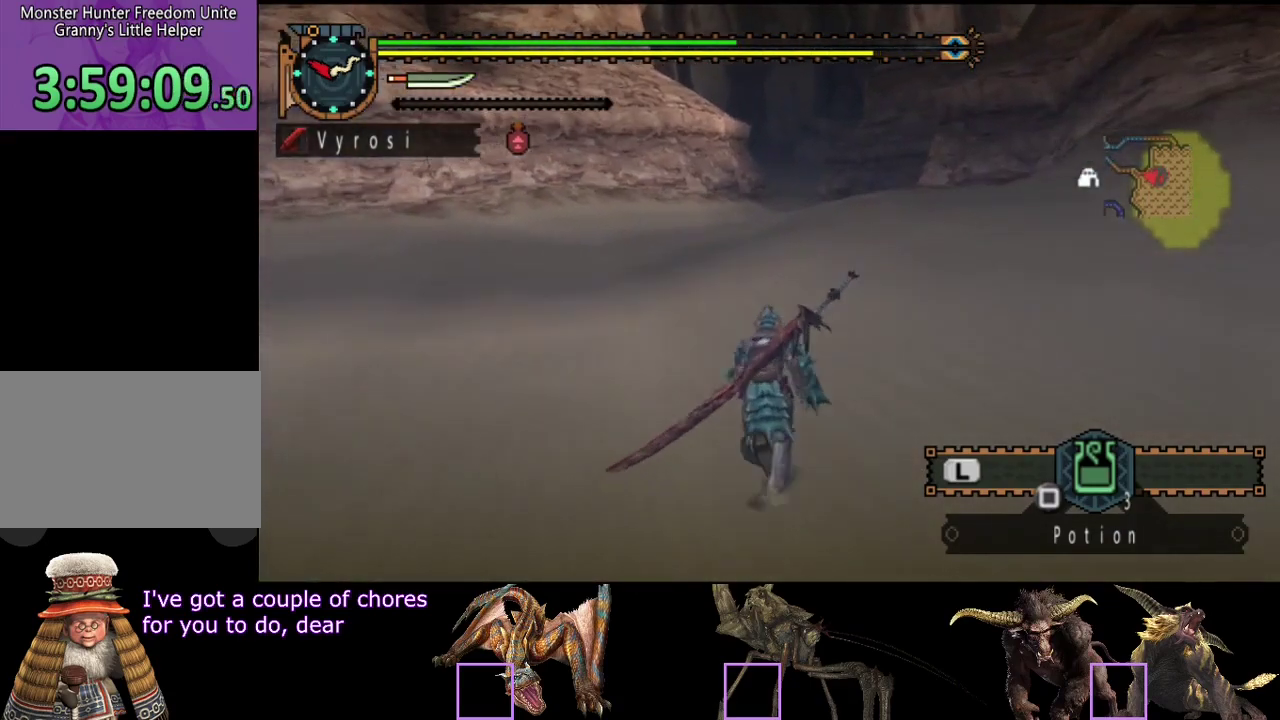
{"buttons": ["R2"], "left_stick": "up", "right_stick": "right", "events": [[500, "right_stick", "right"]]}
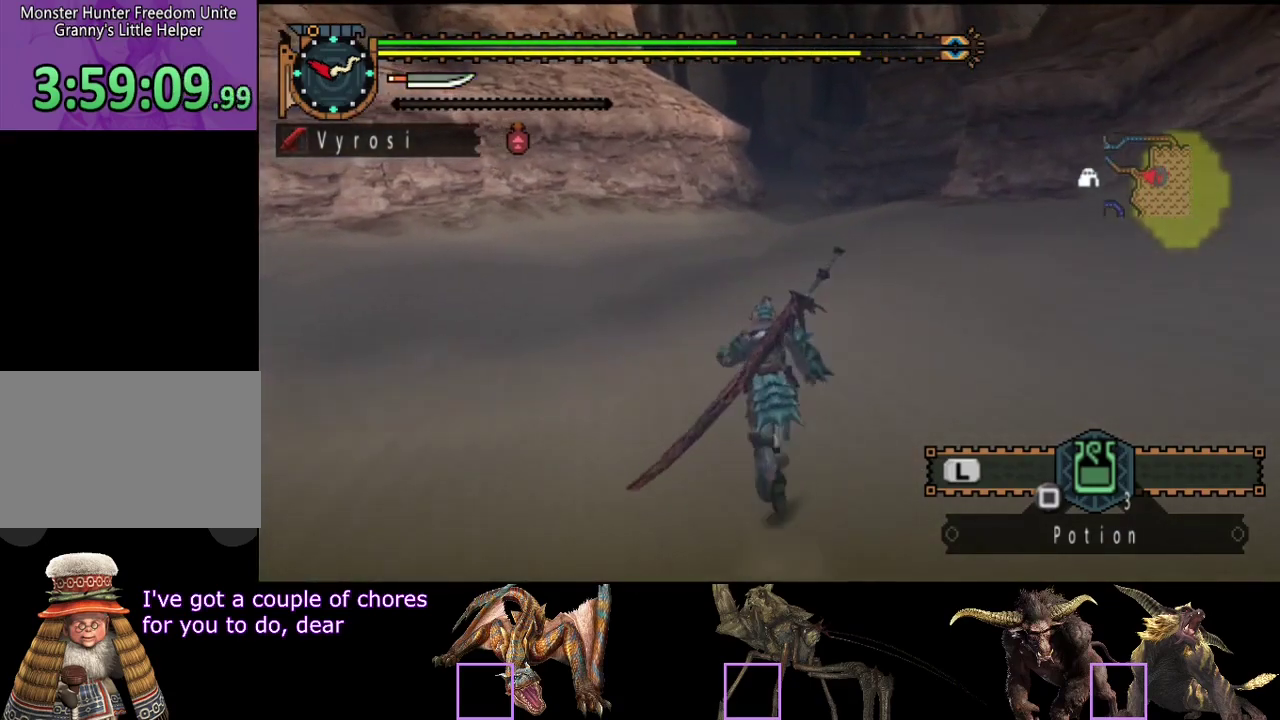
{"buttons": ["R2"], "left_stick": "up-left", "right_stick": "right", "events": [[233, "left_stick", "up-left"]]}
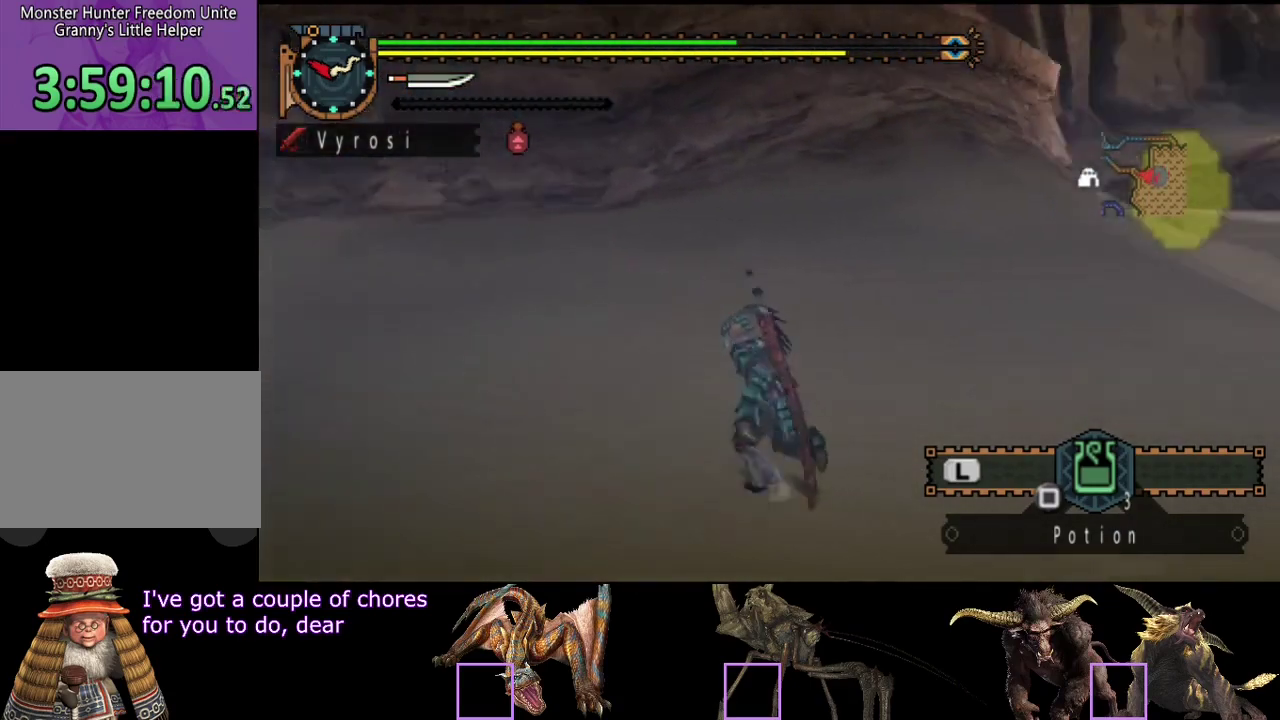
{"buttons": [], "left_stick": "down", "right_stick": "right", "events": [[17, "left_stick", "left"], [150, "R2", "up"], [150, "left_stick", "down-left"], [383, "left_stick", "down"]]}
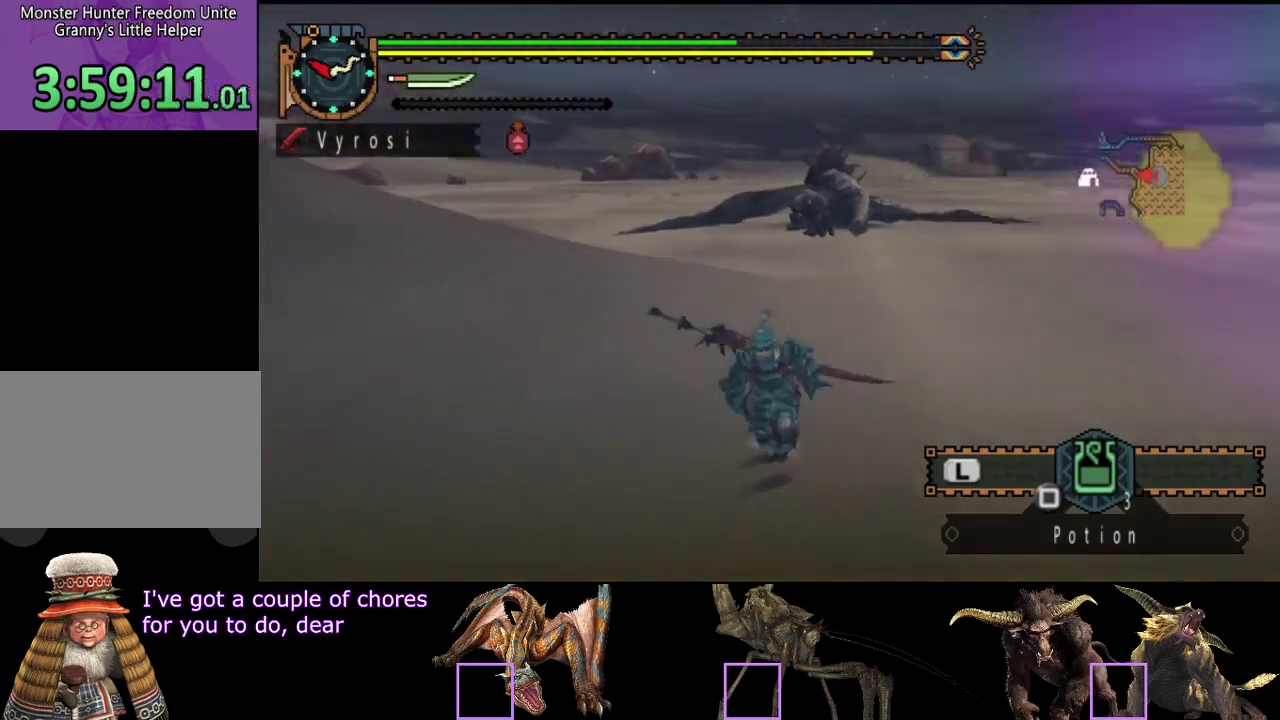
{"buttons": [], "left_stick": "center", "right_stick": "center", "events": [[50, "left_stick", "down-right"], [50, "right_stick", "center"], [217, "left_stick", "right"], [467, "left_stick", "center"]]}
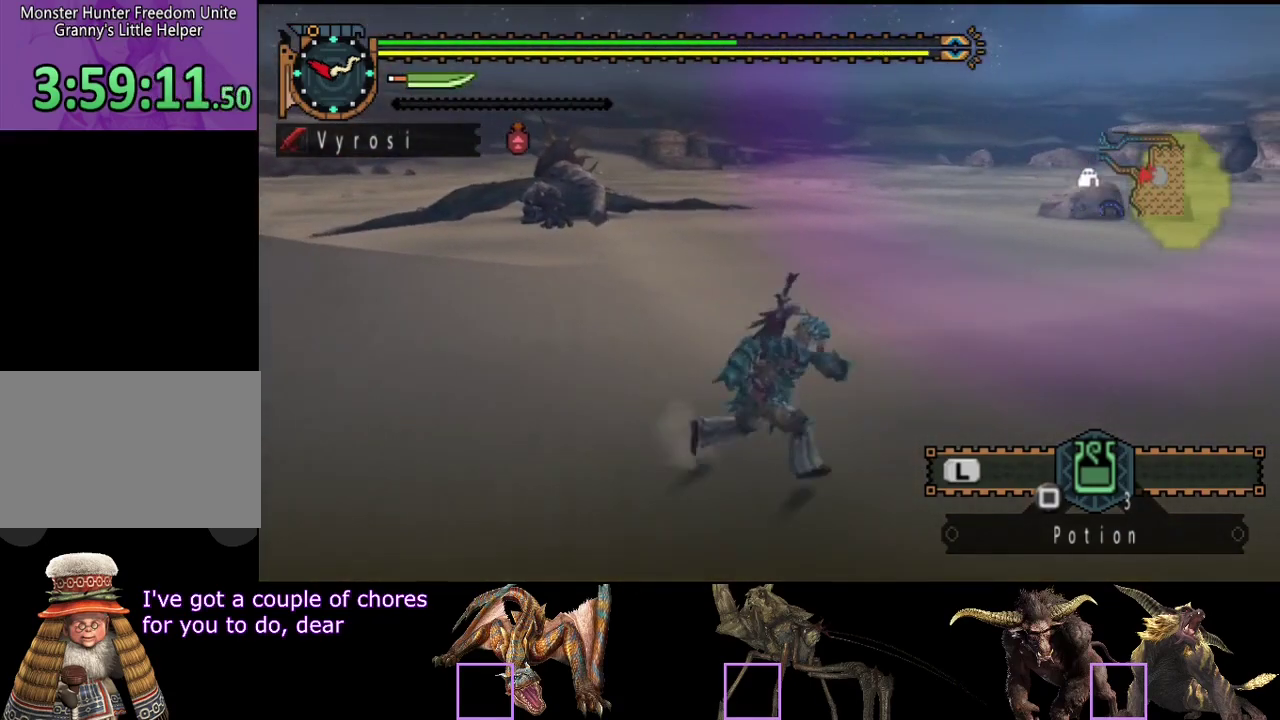
{"buttons": [], "left_stick": "center", "right_stick": "center", "events": []}
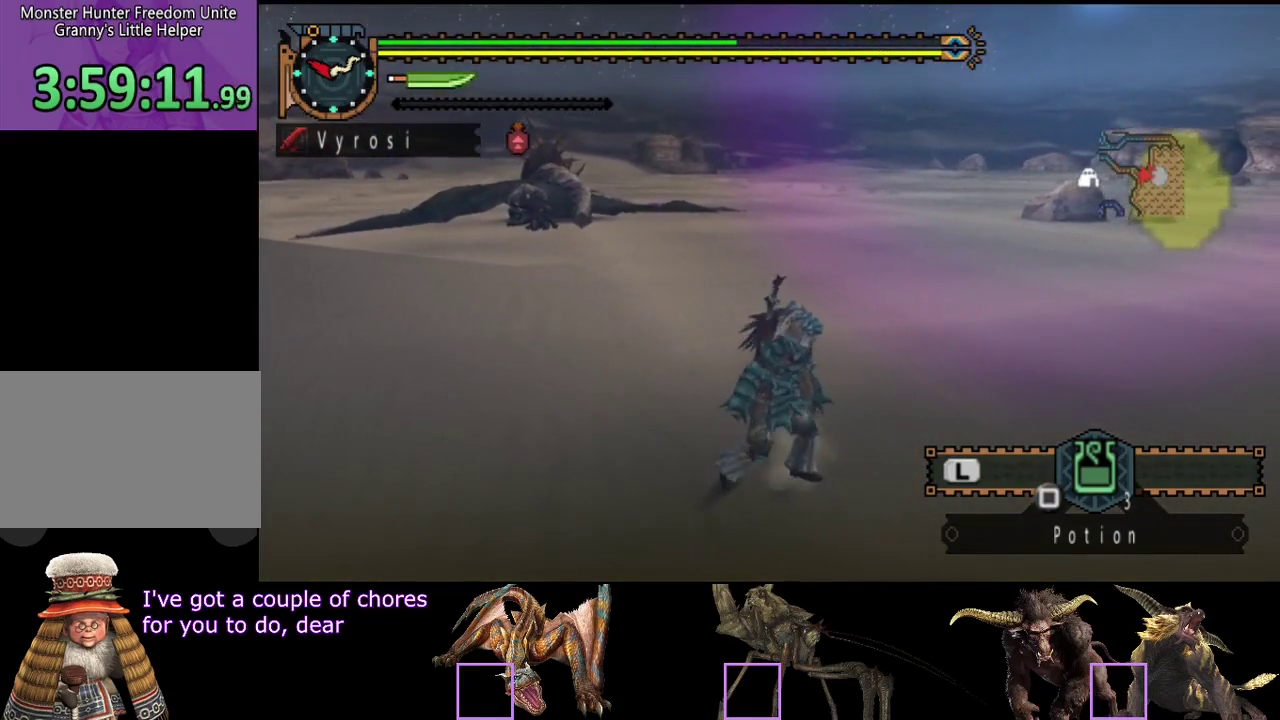
{"buttons": [], "left_stick": "center", "right_stick": "center", "events": [[133, "left_stick", "down-left"], [200, "CIRCLE", "down"], [200, "R2", "down"], [200, "TRIANGLE", "down"], [200, "left_stick", "left"], [267, "left_stick", "up-left"], [333, "TRIANGLE", "up"], [367, "CIRCLE", "up"], [433, "R2", "up"], [500, "left_stick", "center"]]}
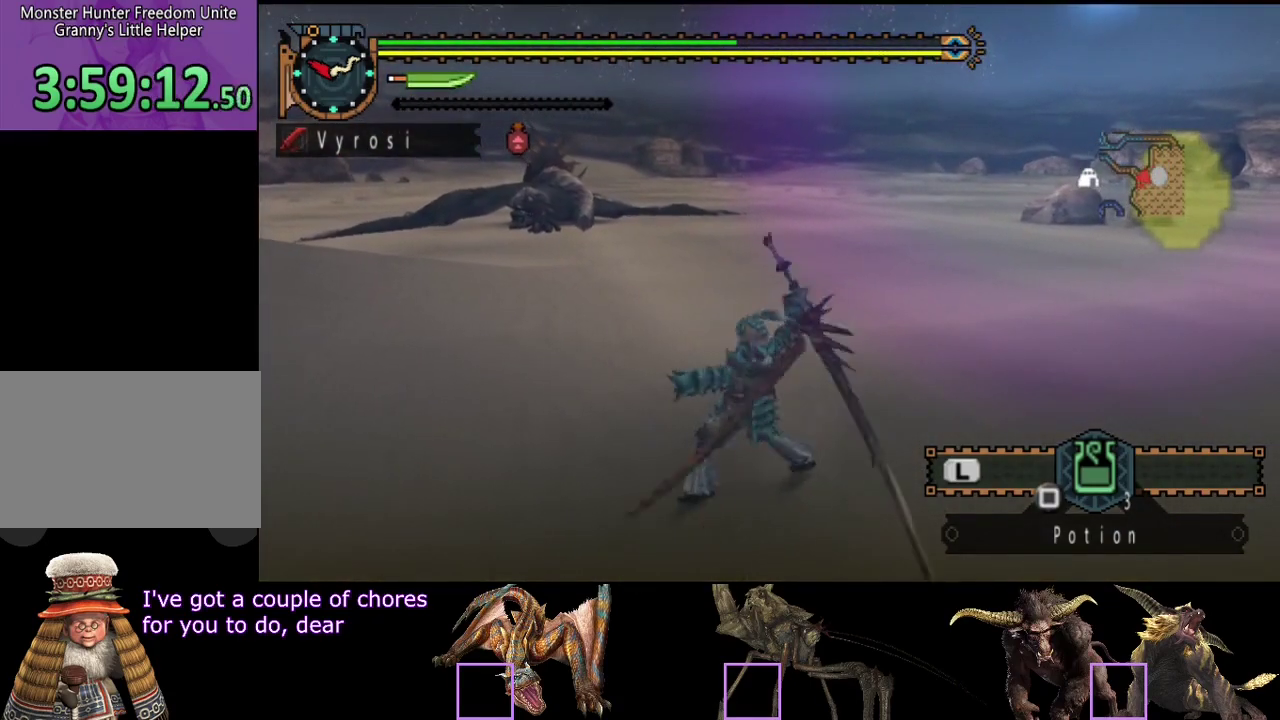
{"buttons": [], "left_stick": "center", "right_stick": "center", "events": []}
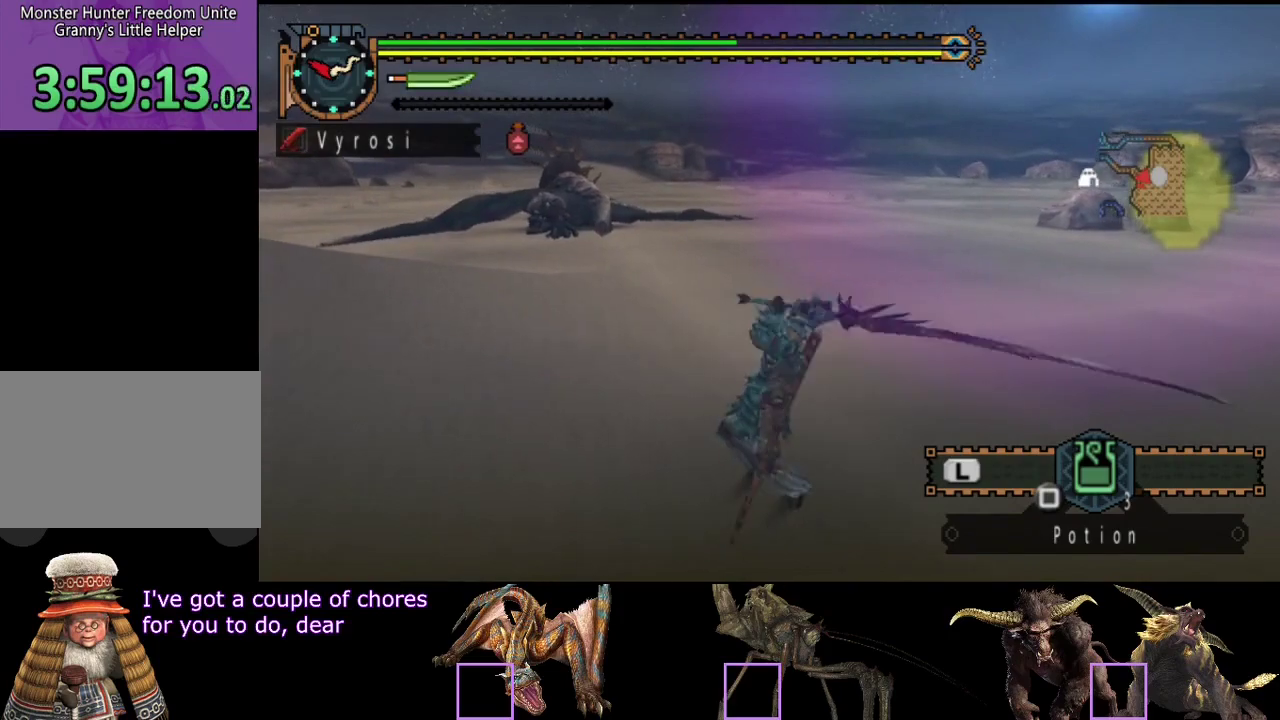
{"buttons": ["CIRCLE", "TRIANGLE"], "left_stick": "center", "right_stick": "center", "events": [[383, "CIRCLE", "down"], [383, "TRIANGLE", "down"]]}
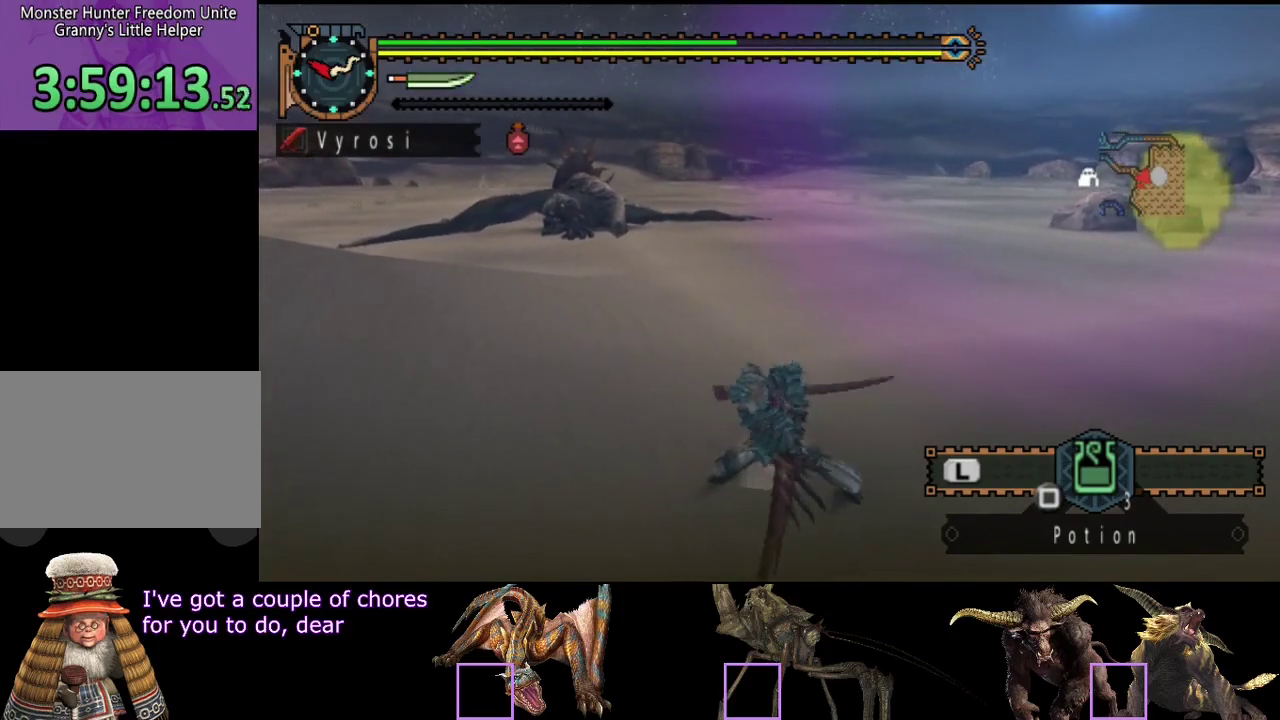
{"buttons": [], "left_stick": "center", "right_stick": "center", "events": [[17, "CIRCLE", "up"], [17, "TRIANGLE", "up"]]}
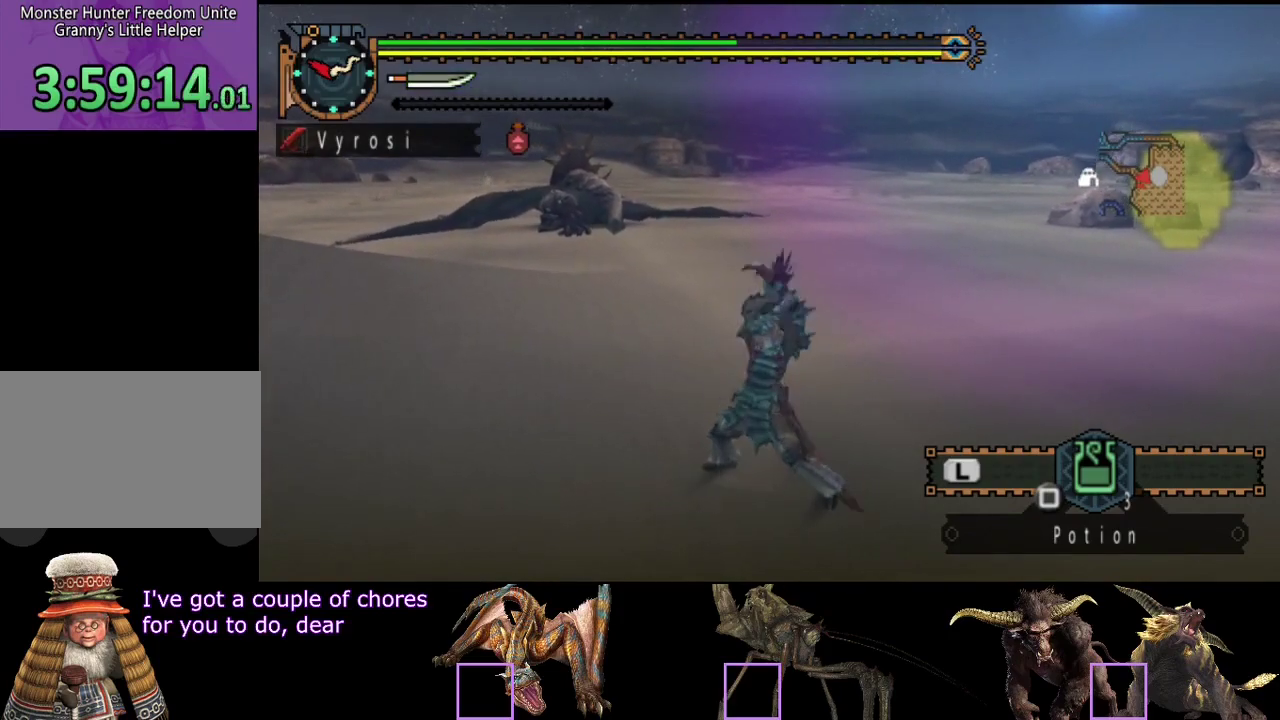
{"buttons": [], "left_stick": "center", "right_stick": "center", "events": []}
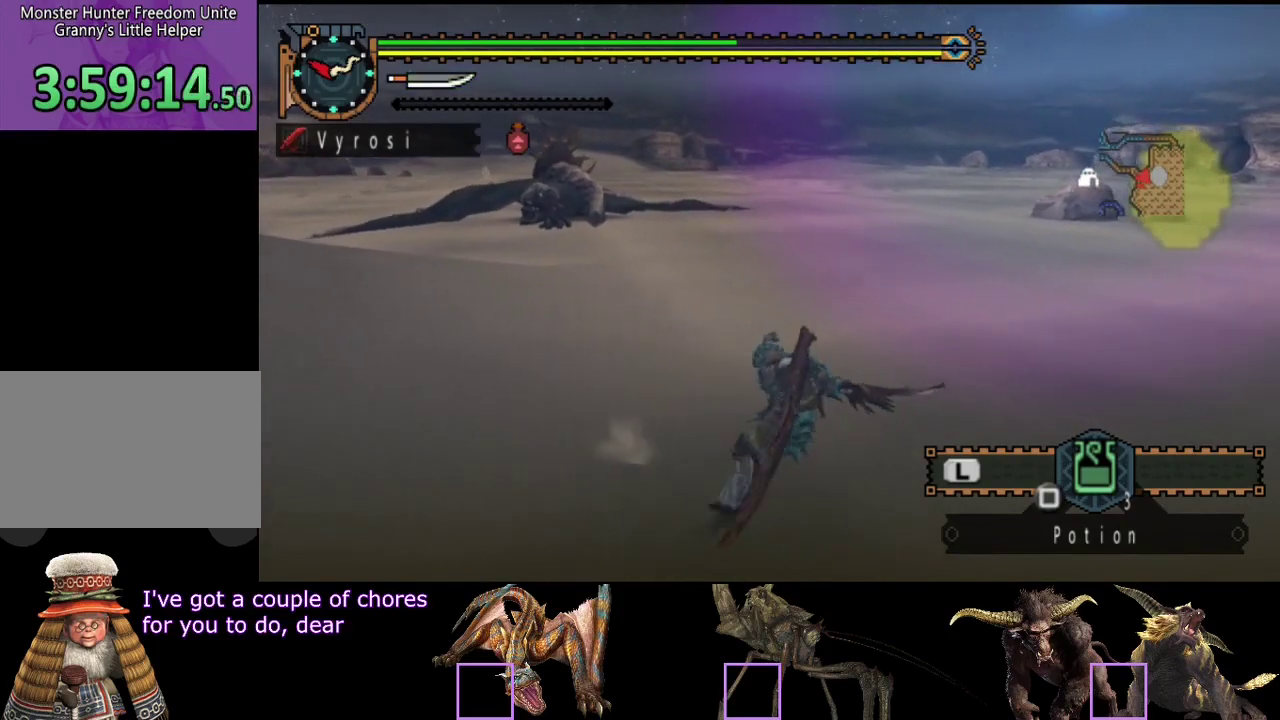
{"buttons": [], "left_stick": "center", "right_stick": "center", "events": [[333, "CIRCLE", "down"], [400, "CIRCLE", "up"]]}
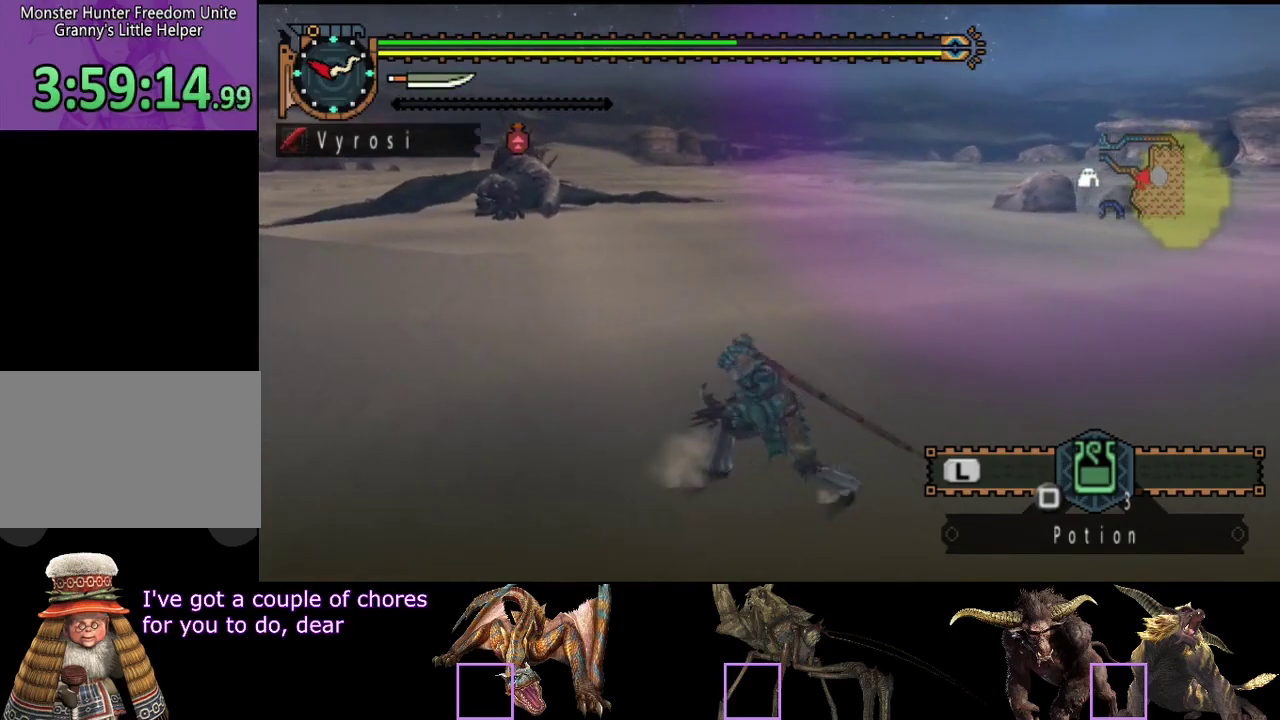
{"buttons": [], "left_stick": "center", "right_stick": "center", "events": [[33, "CIRCLE", "down"], [133, "CIRCLE", "up"], [233, "CIRCLE", "down"], [300, "CIRCLE", "up"], [400, "CIRCLE", "down"], [500, "CIRCLE", "up"]]}
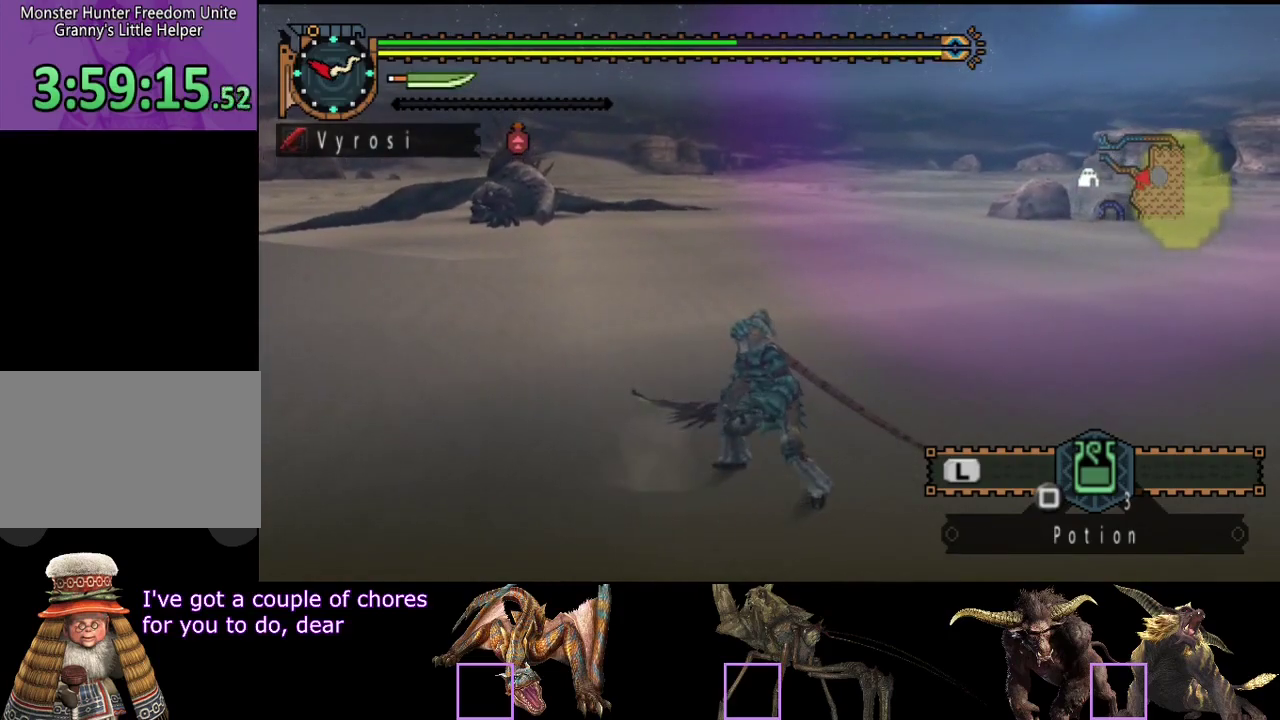
{"buttons": ["TRIANGLE"], "left_stick": "center", "right_stick": "center", "events": [[483, "TRIANGLE", "down"]]}
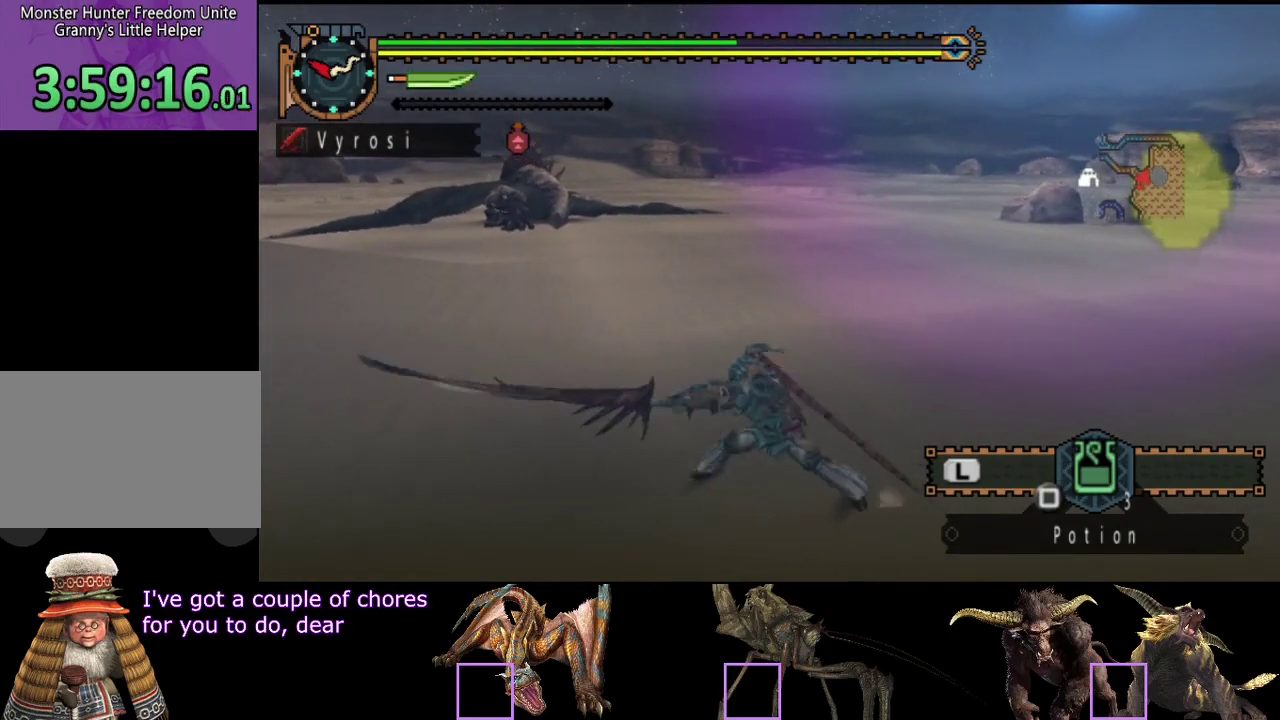
{"buttons": ["TRIANGLE"], "left_stick": "center", "right_stick": "center", "events": [[117, "TRIANGLE", "up"], [417, "TRIANGLE", "down"]]}
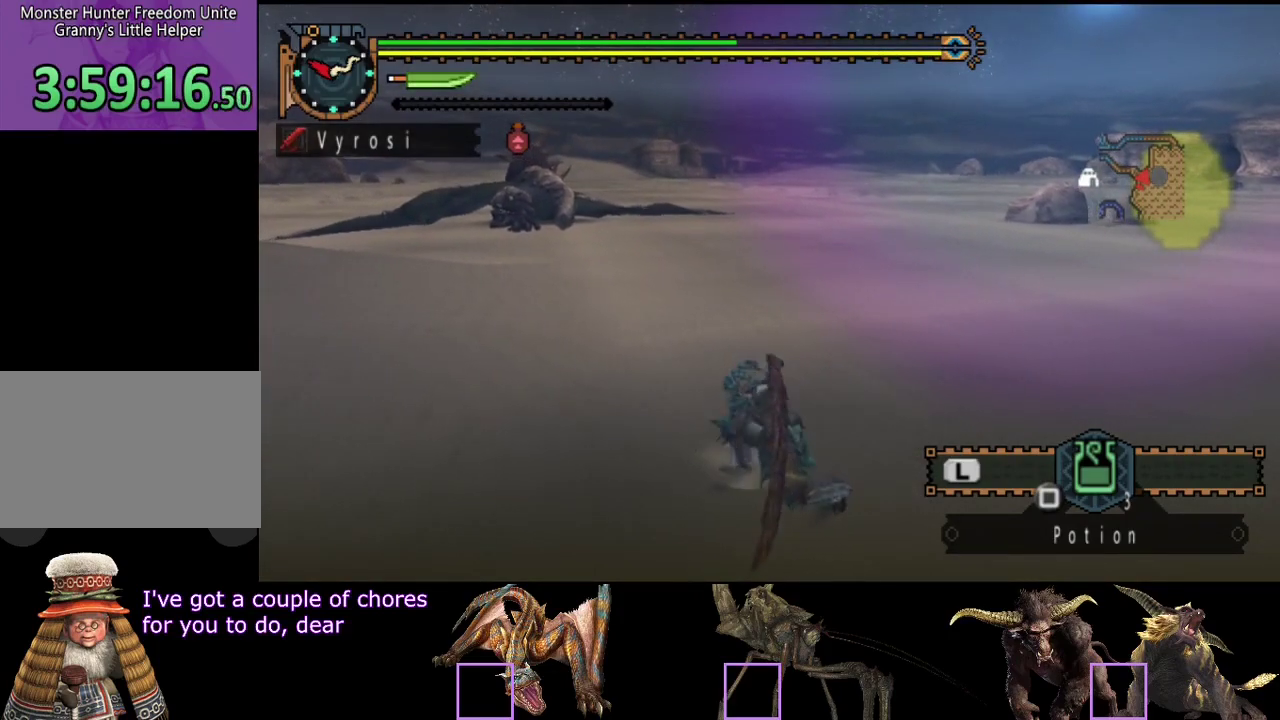
{"buttons": [], "left_stick": "center", "right_stick": "center", "events": [[50, "TRIANGLE", "up"]]}
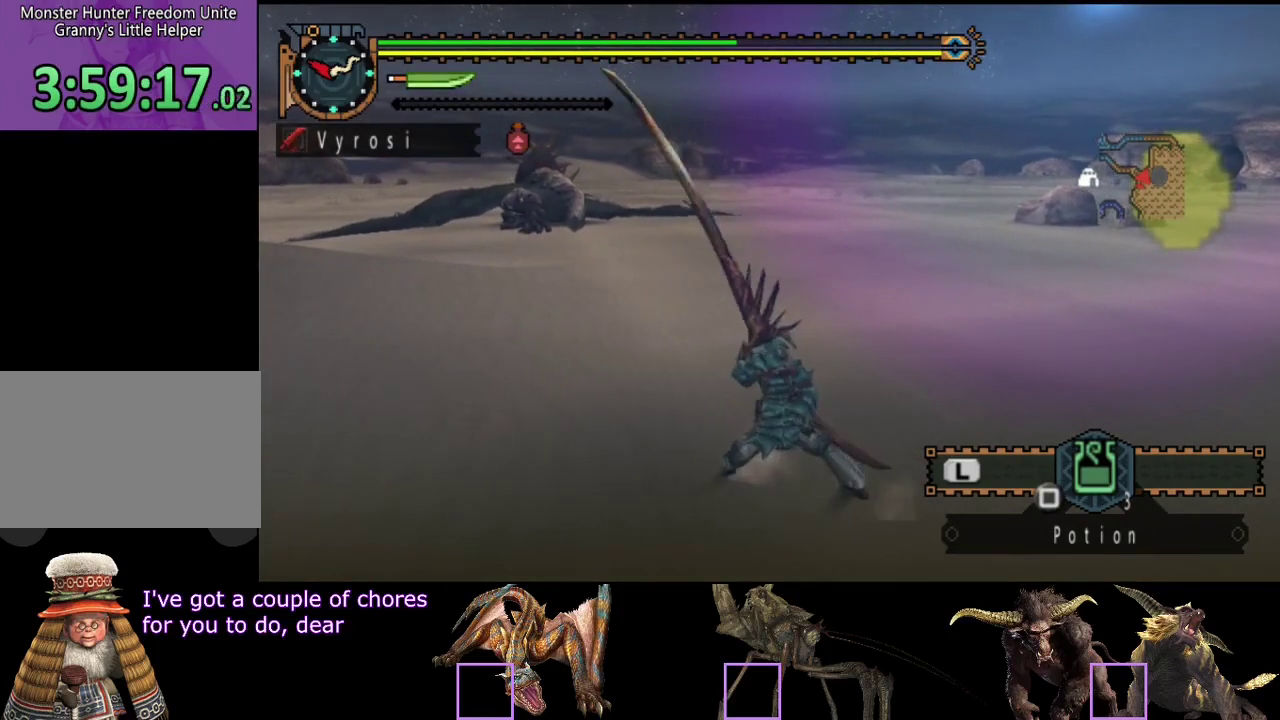
{"buttons": [], "left_stick": "center", "right_stick": "center", "events": []}
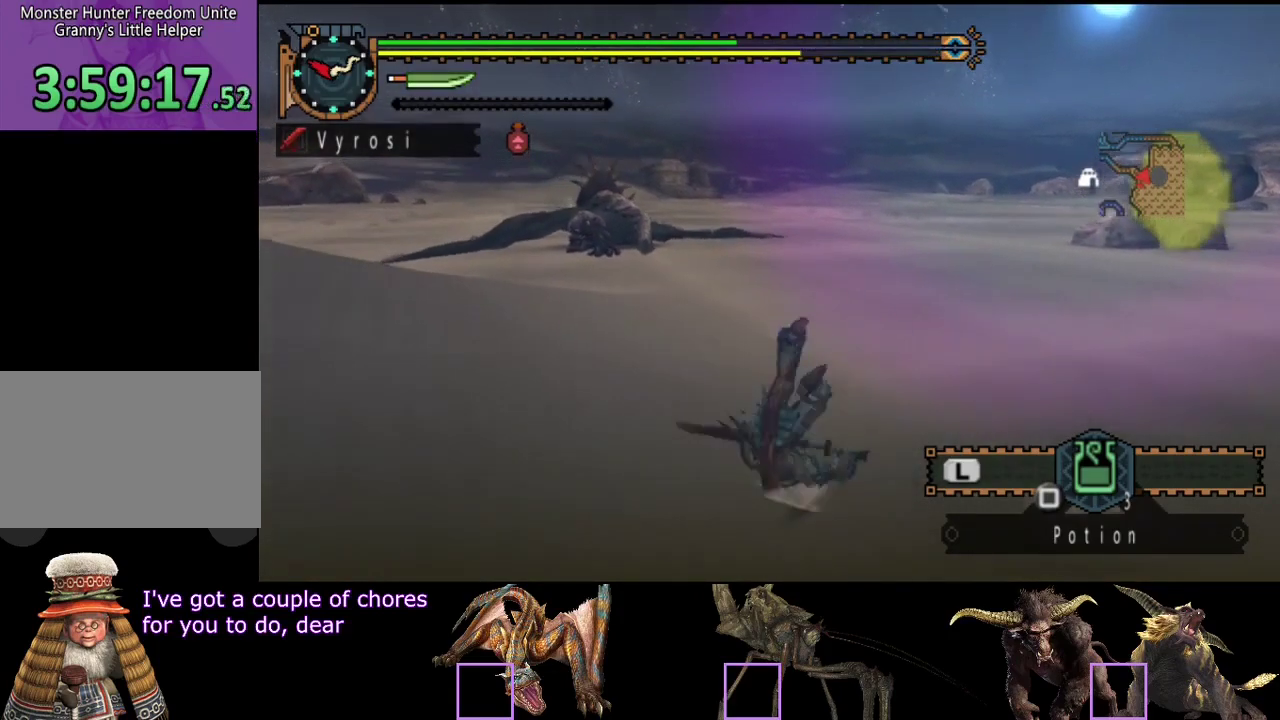
{"buttons": [], "left_stick": "left", "right_stick": "center", "events": [[500, "left_stick", "left"]]}
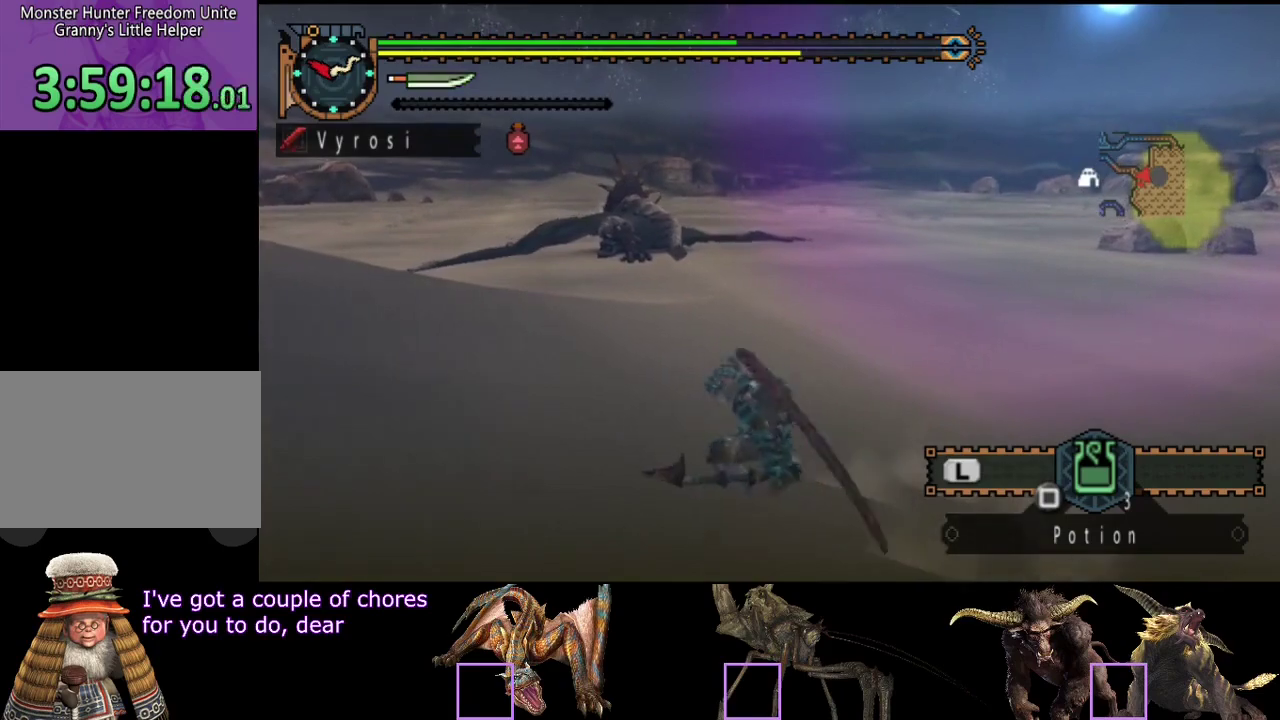
{"buttons": [], "left_stick": "up-left", "right_stick": "center", "events": [[67, "CIRCLE", "down"], [133, "CIRCLE", "up"], [167, "left_stick", "up-left"], [233, "CIRCLE", "down"], [283, "CIRCLE", "up"]]}
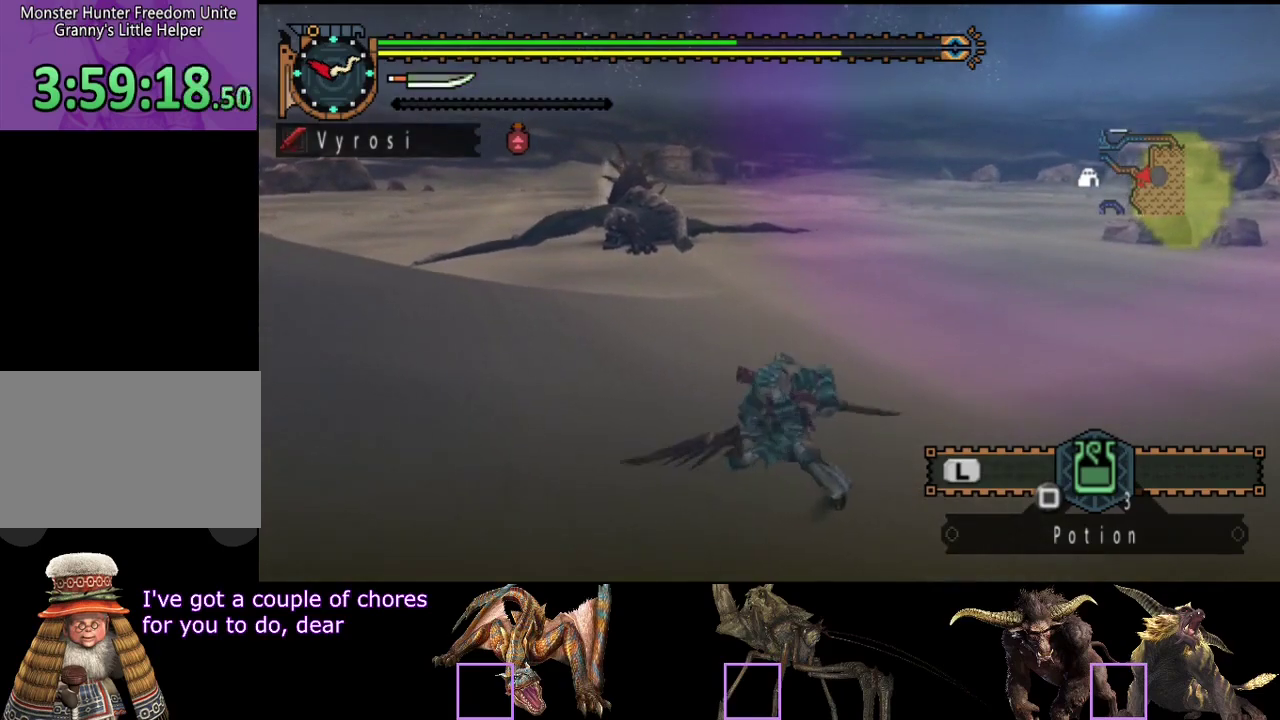
{"buttons": ["TRIANGLE"], "left_stick": "center", "right_stick": "center", "events": [[17, "left_stick", "center"], [83, "TRIANGLE", "down"], [217, "TRIANGLE", "up"], [283, "TRIANGLE", "down"], [417, "TRIANGLE", "up"], [483, "TRIANGLE", "down"]]}
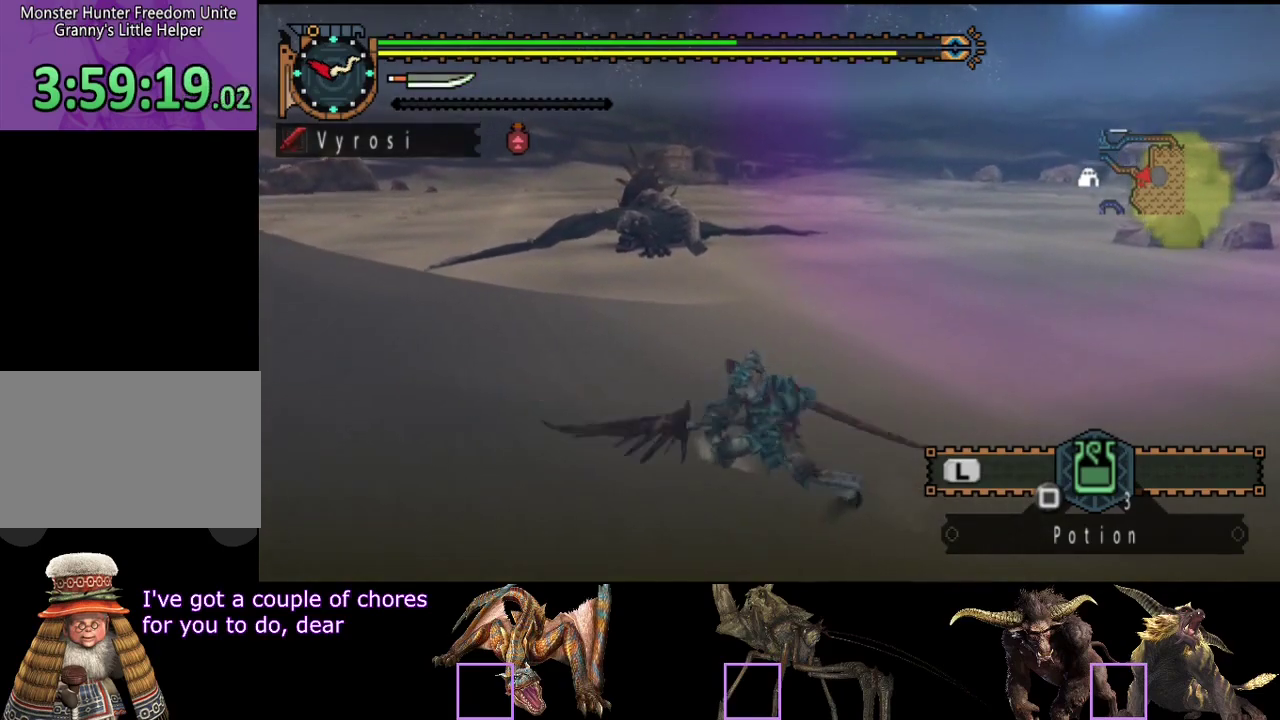
{"buttons": ["CIRCLE", "TRIANGLE"], "left_stick": "center", "right_stick": "center", "events": [[67, "TRIANGLE", "up"], [500, "CIRCLE", "down"], [500, "TRIANGLE", "down"]]}
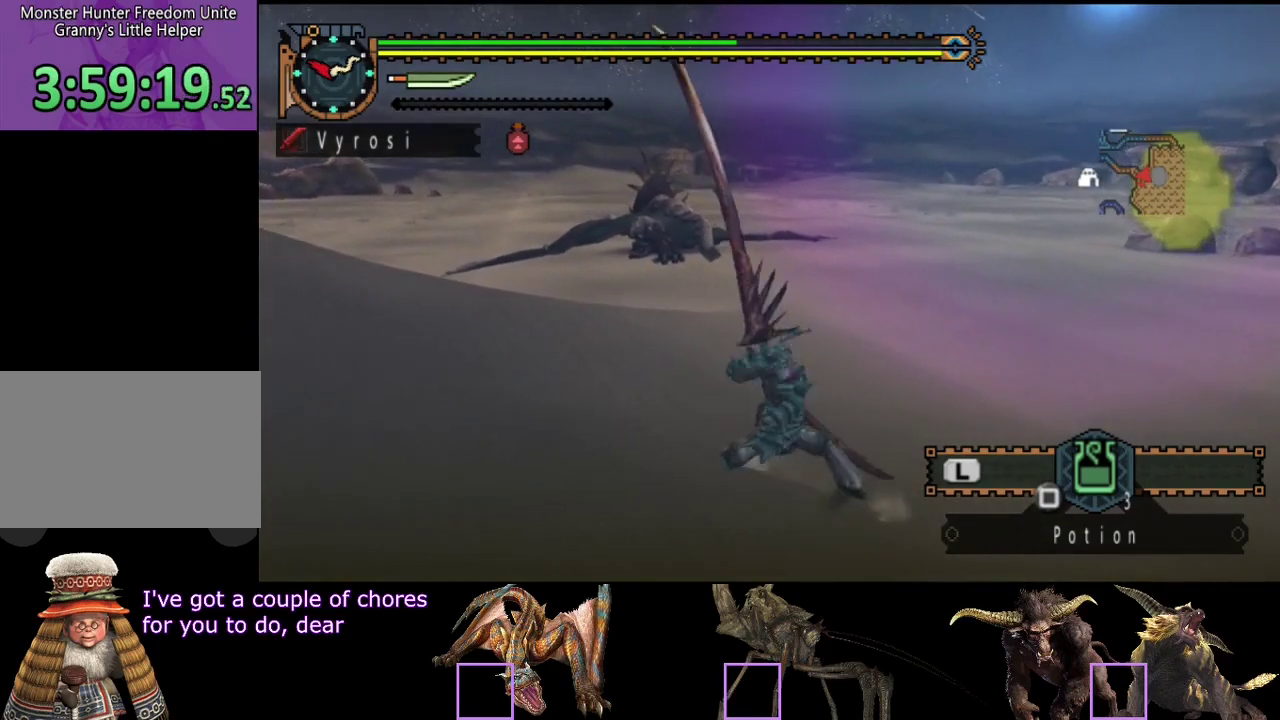
{"buttons": [], "left_stick": "center", "right_stick": "center", "events": [[167, "CIRCLE", "up"], [167, "TRIANGLE", "up"]]}